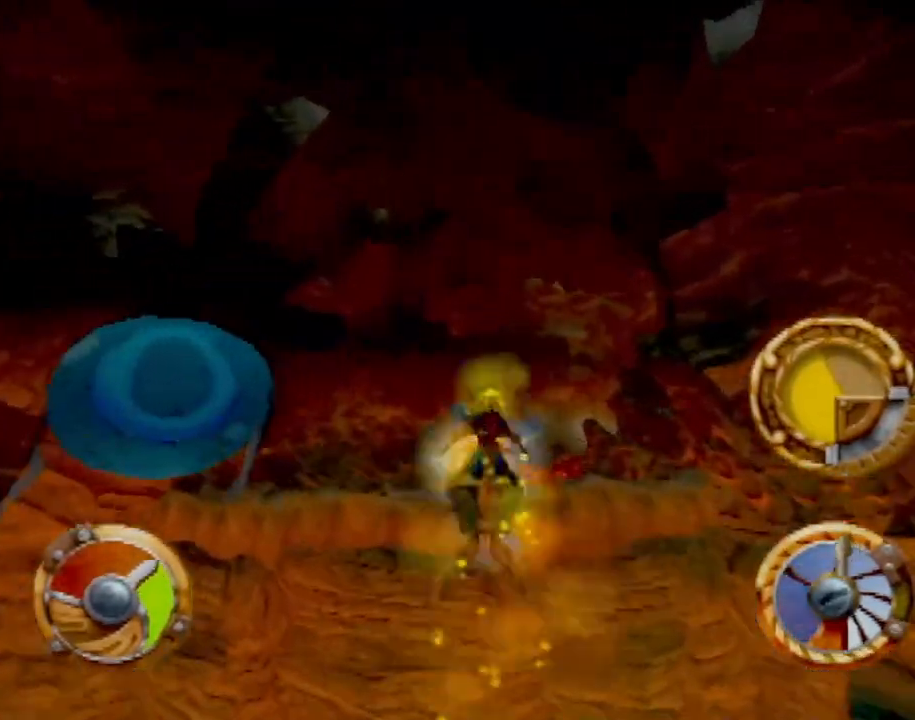
Gameplay with a controller (PlayStation layout); each line is a JSON object with the inputs held at the frame after it. "events" lists button and stick changes between this image and that frame as [ms after this image, input, new state], when the widget could be followed in between. Not read: L3 R3 right_stick.
{"buttons": ["CROSS"], "left_stick": "center", "events": [[17, "R1", "up"], [17, "R2", "up"], [17, "left_stick", "right"], [184, "left_stick", "center"]]}
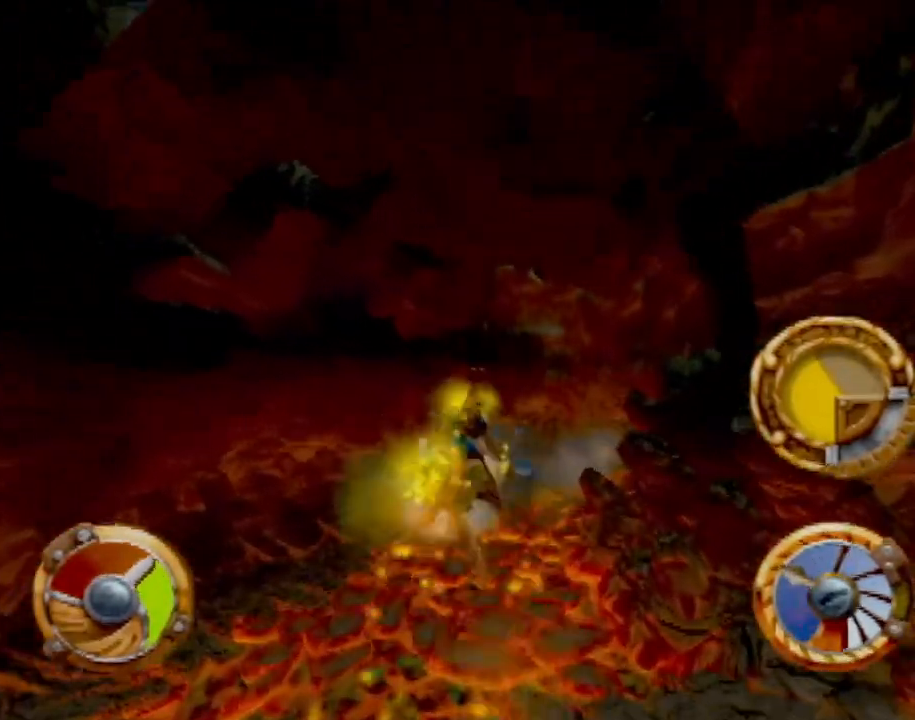
{"buttons": ["CROSS"], "left_stick": "center", "events": [[134, "left_stick", "right"], [284, "left_stick", "center"]]}
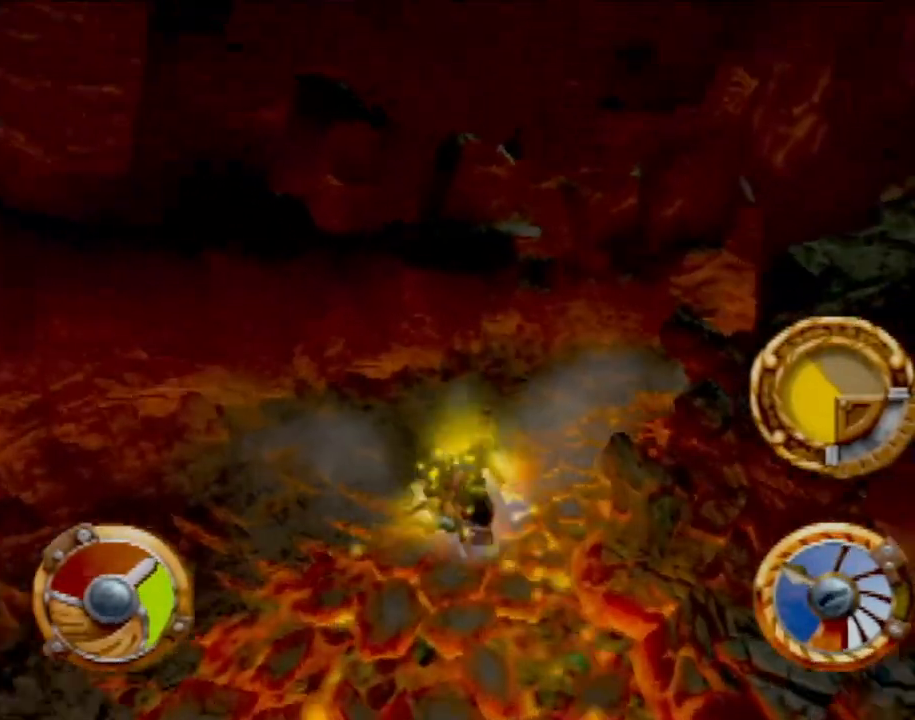
{"buttons": ["CROSS"], "left_stick": "right", "events": [[83, "left_stick", "right"], [300, "R1", "down"], [333, "R2", "down"], [333, "left_stick", "center"], [417, "R1", "up"], [417, "R2", "up"], [483, "left_stick", "right"]]}
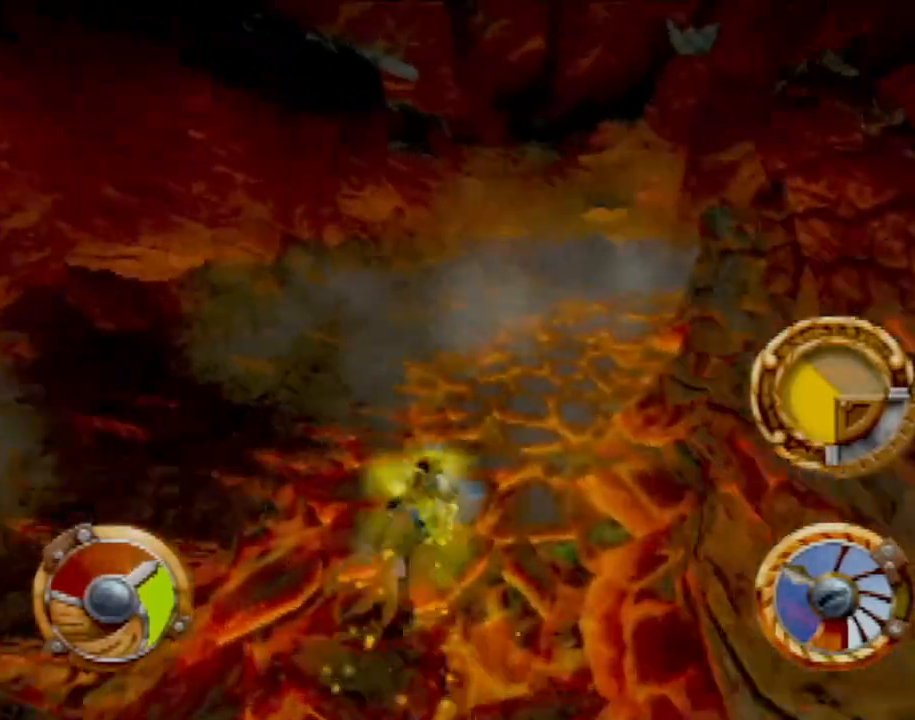
{"buttons": ["CROSS"], "left_stick": "center", "events": [[84, "left_stick", "center"], [284, "left_stick", "right"], [384, "left_stick", "center"]]}
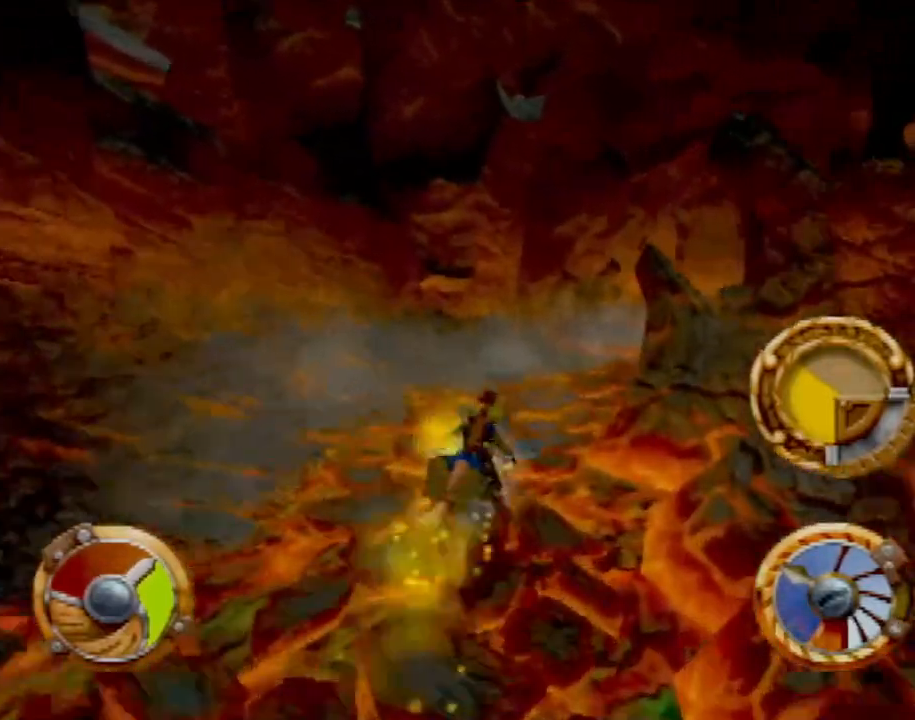
{"buttons": ["CROSS"], "left_stick": "right", "events": [[100, "left_stick", "right"], [267, "left_stick", "center"], [383, "left_stick", "right"]]}
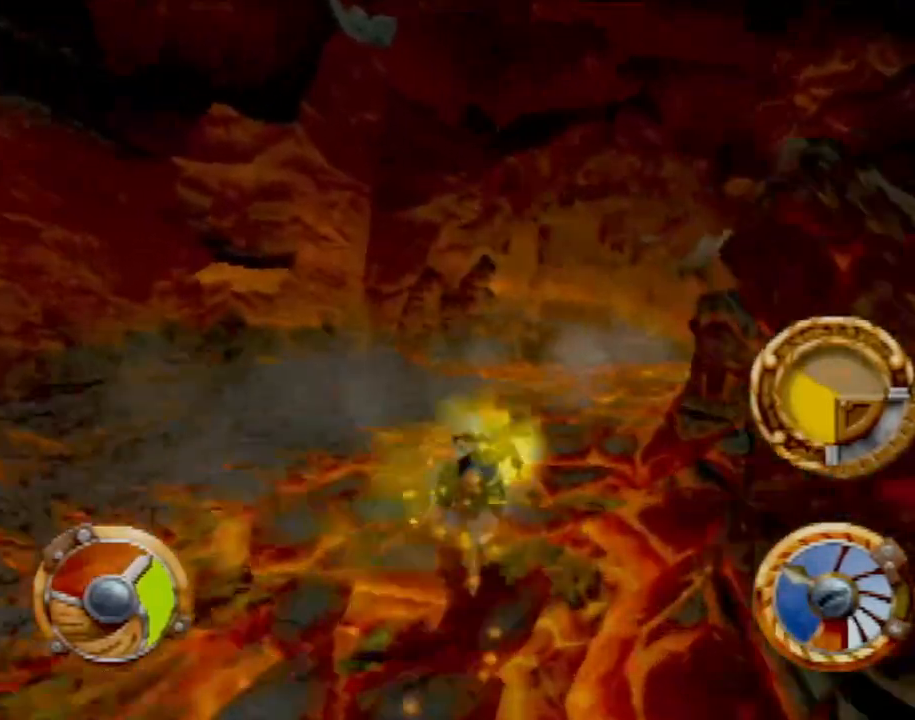
{"buttons": ["CROSS"], "left_stick": "center", "events": [[17, "left_stick", "center"]]}
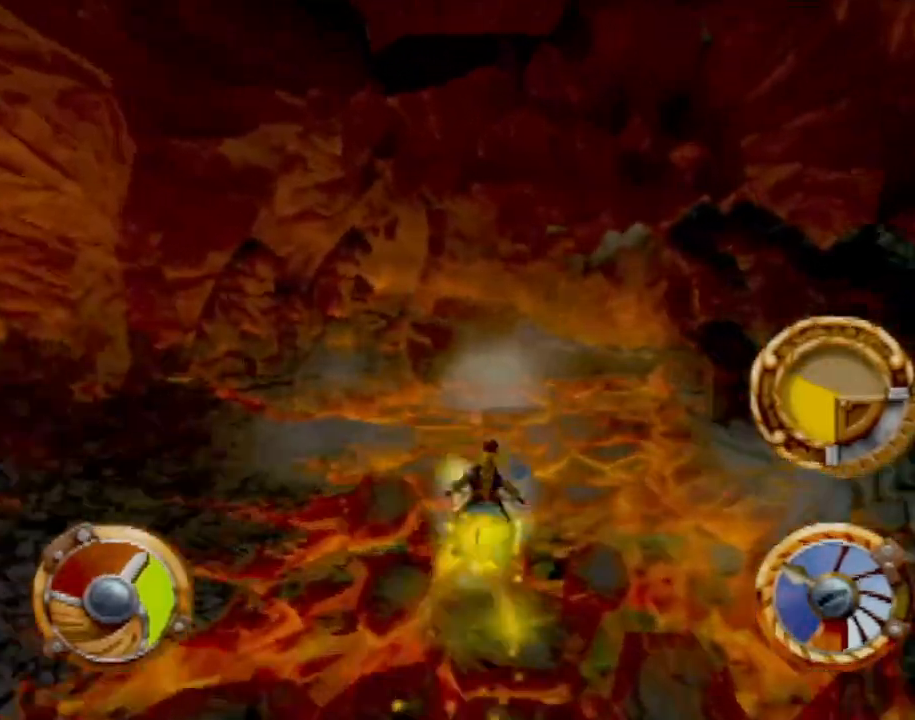
{"buttons": ["CROSS"], "left_stick": "center", "events": []}
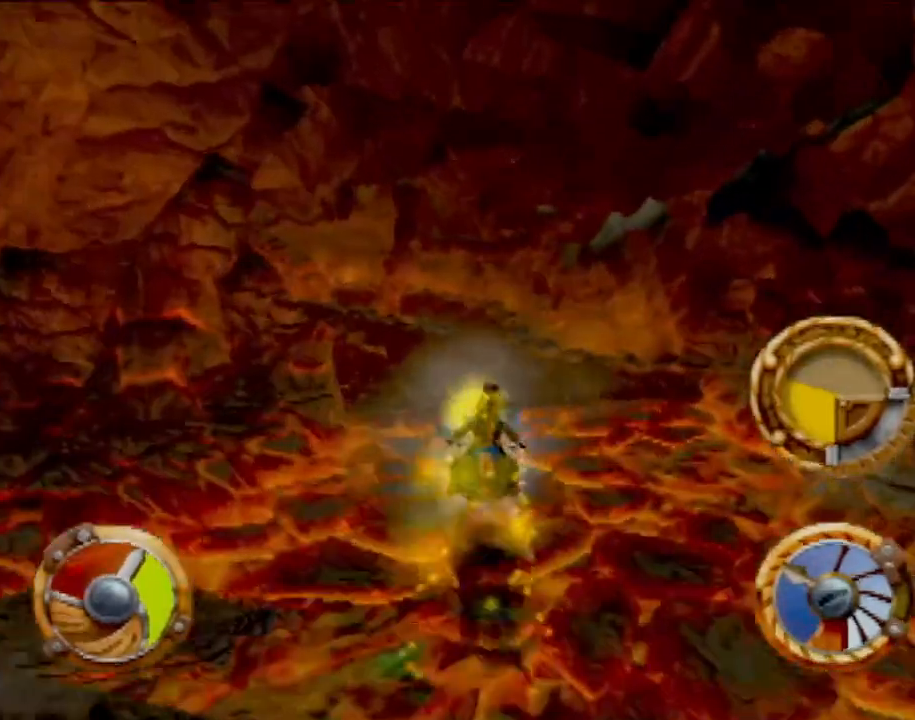
{"buttons": ["CROSS"], "left_stick": "center", "events": []}
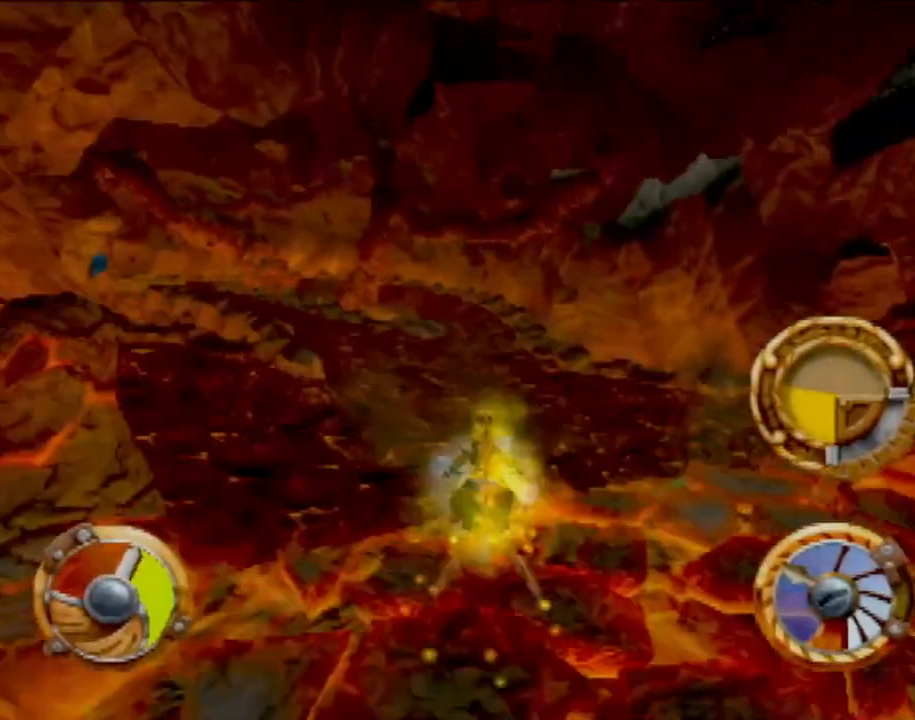
{"buttons": ["CROSS"], "left_stick": "right", "events": [[50, "left_stick", "up-left"], [200, "left_stick", "center"], [383, "left_stick", "right"]]}
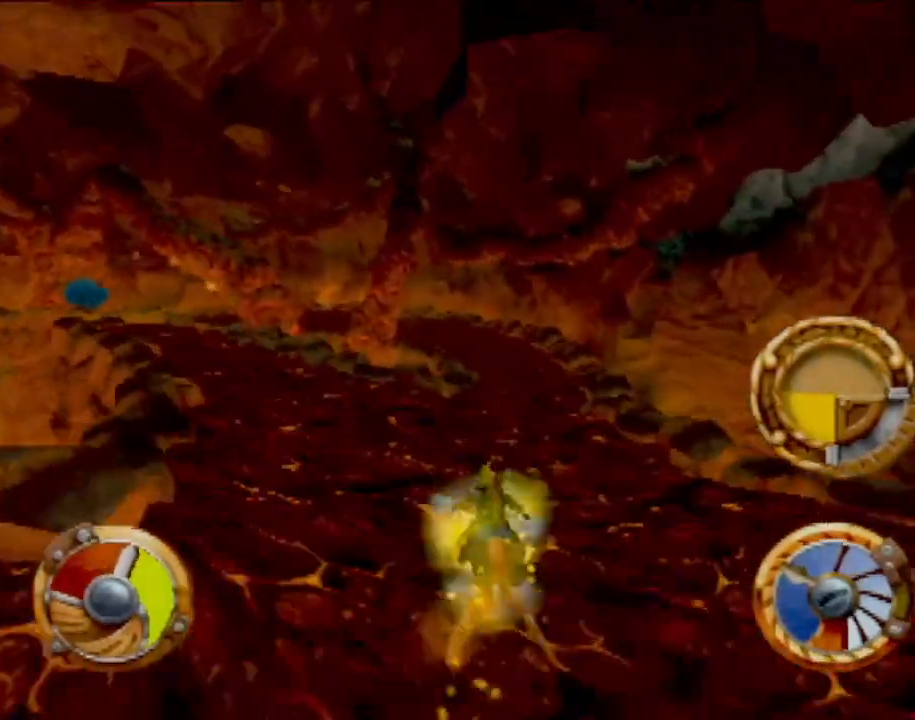
{"buttons": ["CROSS"], "left_stick": "center", "events": [[100, "left_stick", "center"], [300, "left_stick", "left"], [451, "left_stick", "center"]]}
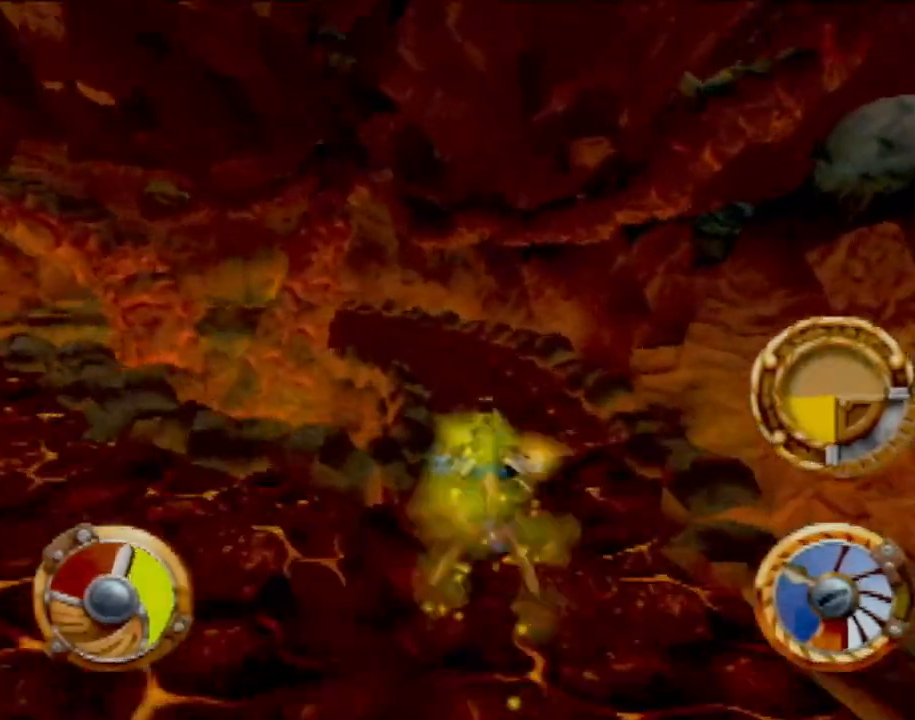
{"buttons": [], "left_stick": "center", "events": [[166, "left_stick", "left"], [183, "CROSS", "up"], [233, "SQUARE", "down"], [383, "left_stick", "center"], [433, "SQUARE", "up"]]}
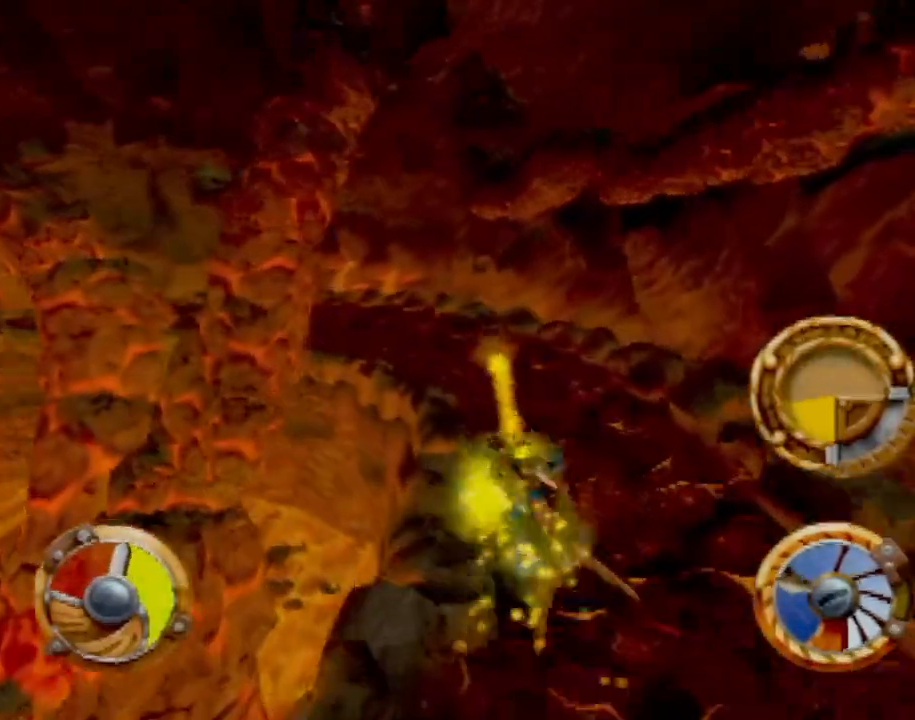
{"buttons": ["CROSS"], "left_stick": "left", "events": [[17, "CROSS", "down"], [17, "left_stick", "right"], [200, "left_stick", "center"], [267, "left_stick", "left"]]}
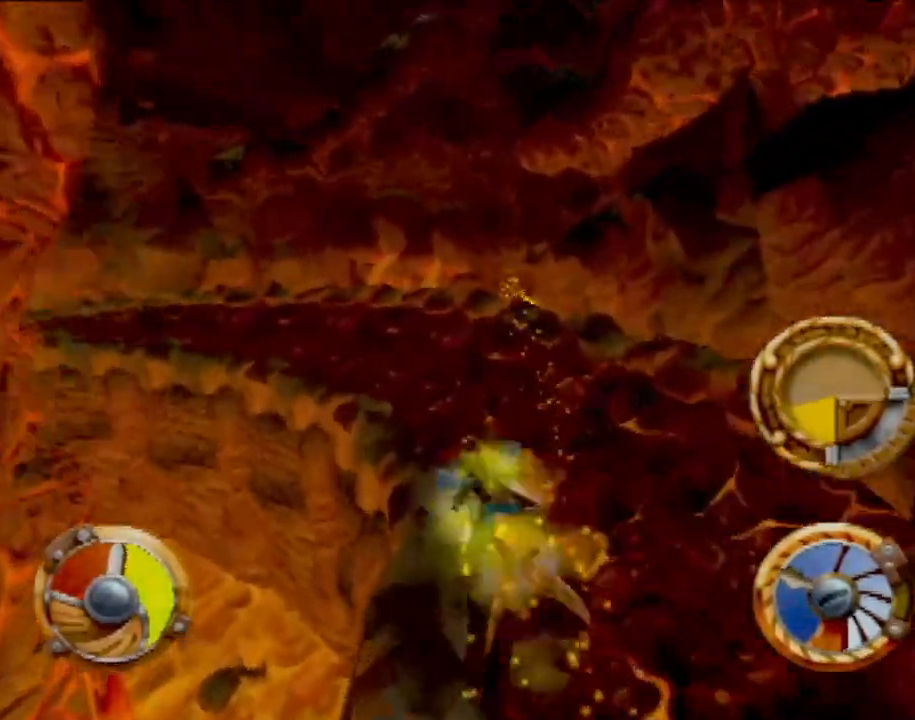
{"buttons": ["CROSS"], "left_stick": "center", "events": [[66, "left_stick", "center"], [166, "left_stick", "left"], [317, "left_stick", "center"]]}
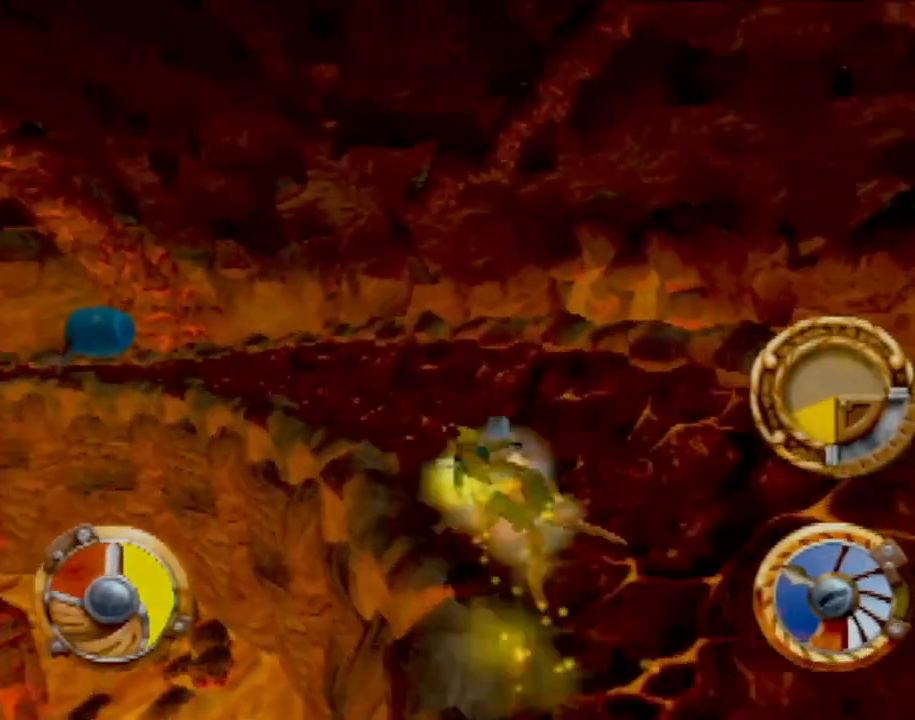
{"buttons": ["CROSS"], "left_stick": "center", "events": [[17, "left_stick", "left"], [184, "left_stick", "center"], [300, "left_stick", "left"], [484, "left_stick", "center"]]}
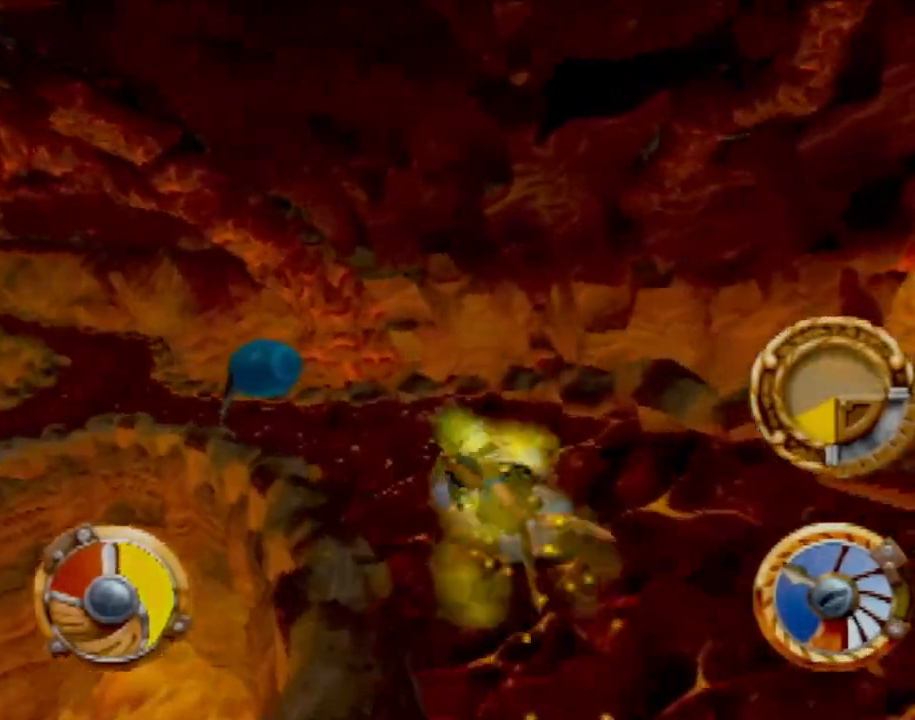
{"buttons": [], "left_stick": "left", "events": [[100, "left_stick", "left"], [267, "left_stick", "center"], [383, "left_stick", "left"], [433, "CROSS", "up"]]}
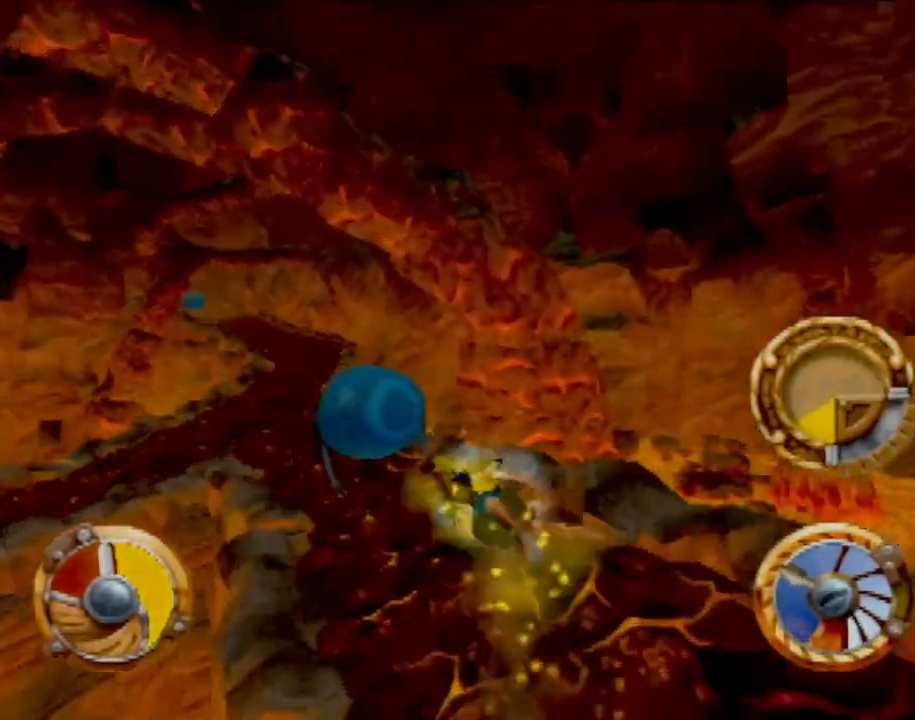
{"buttons": [], "left_stick": "left", "events": []}
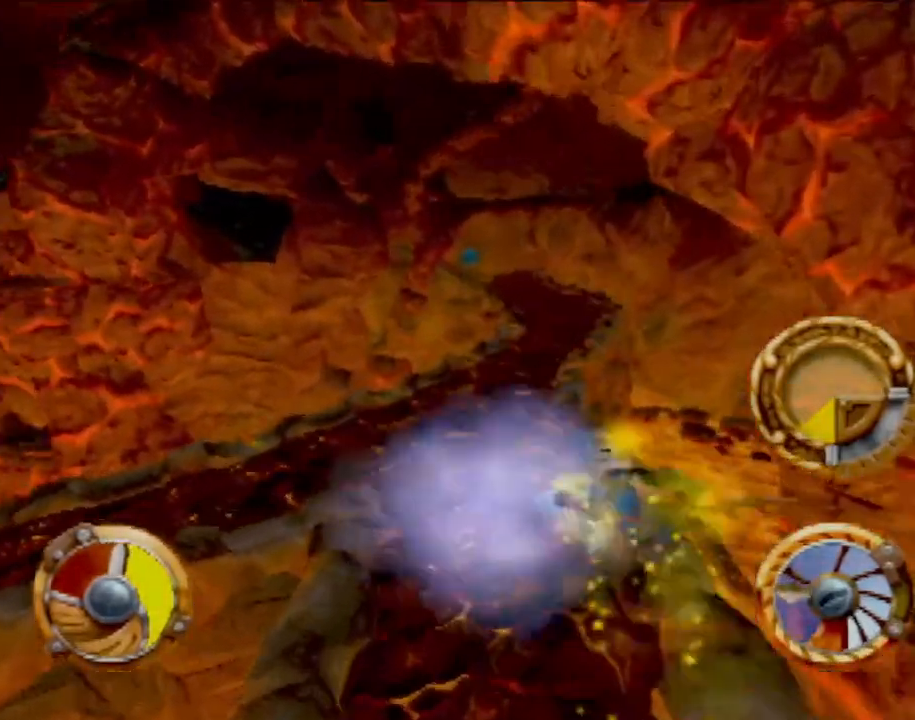
{"buttons": [], "left_stick": "left", "events": []}
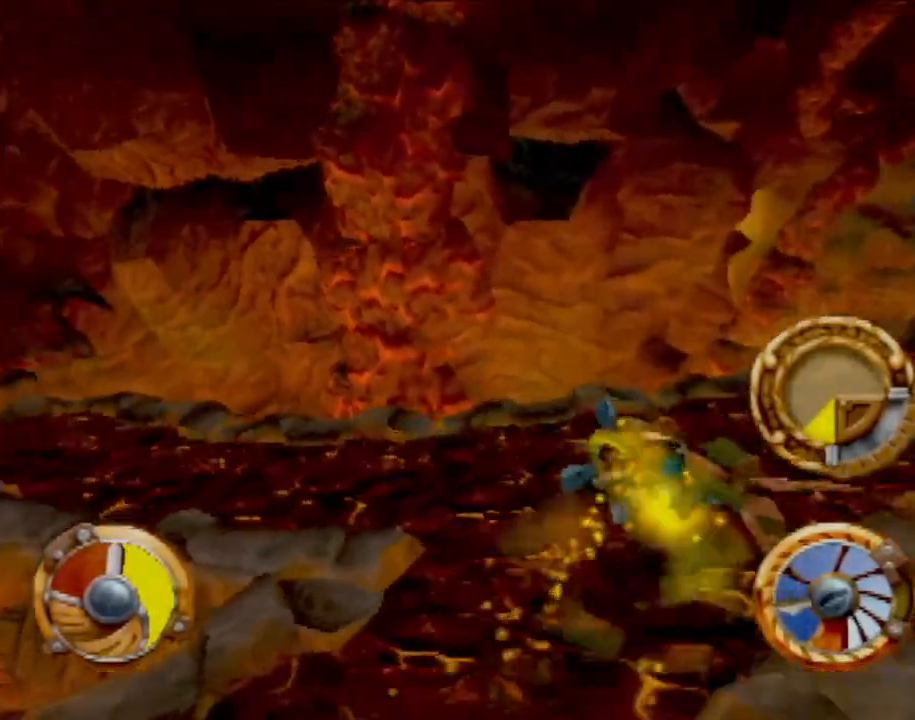
{"buttons": [], "left_stick": "left", "events": []}
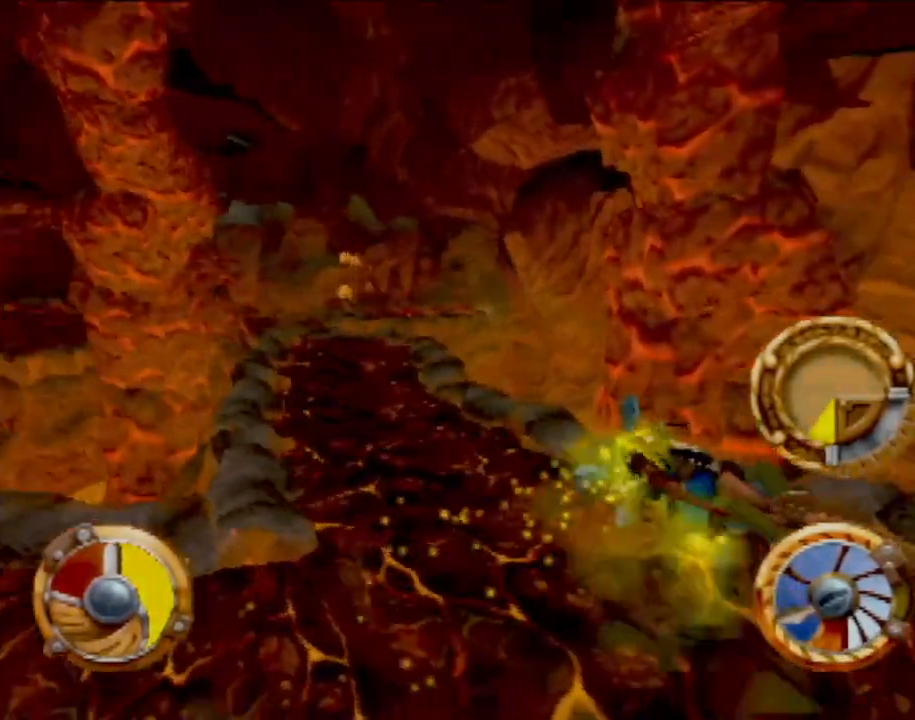
{"buttons": [], "left_stick": "center", "events": [[16, "left_stick", "center"], [66, "CROSS", "down"], [150, "left_stick", "left"], [350, "CROSS", "up"], [467, "left_stick", "center"]]}
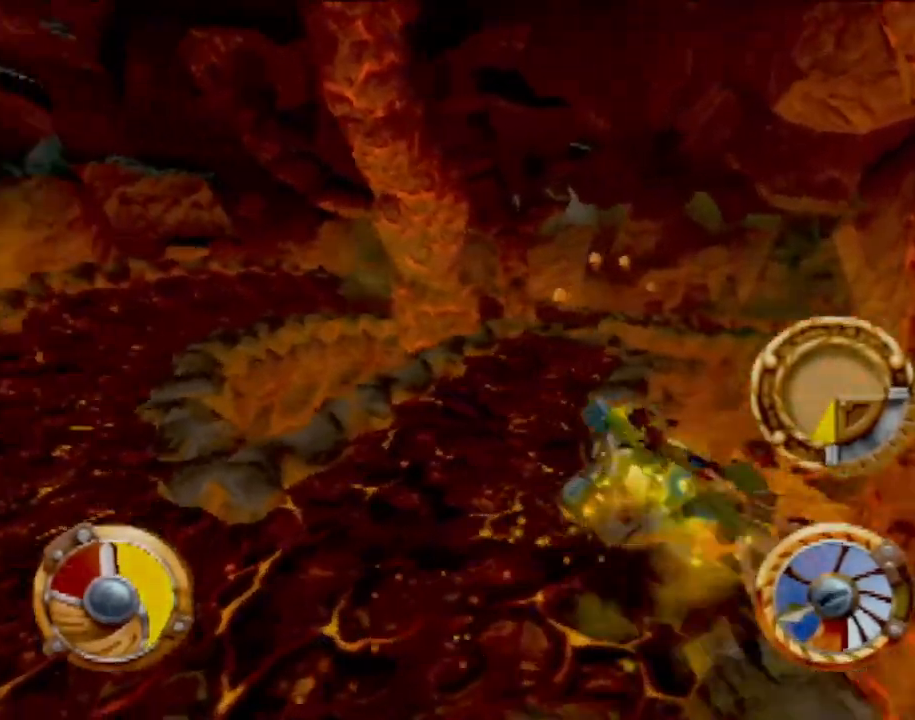
{"buttons": ["CROSS"], "left_stick": "center", "events": [[134, "left_stick", "right"], [284, "CROSS", "down"], [367, "left_stick", "center"]]}
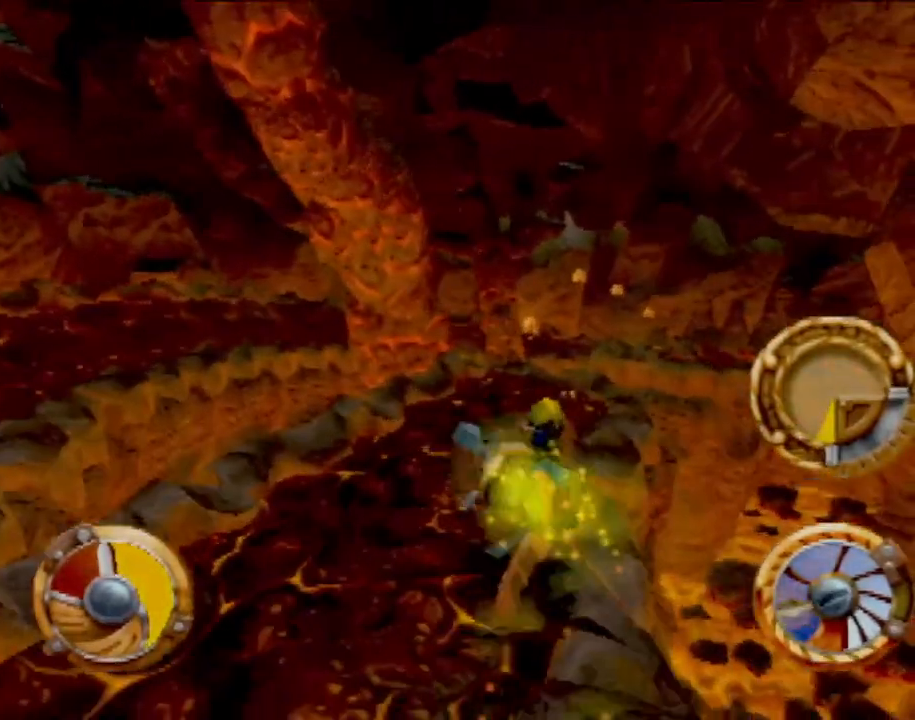
{"buttons": ["CROSS"], "left_stick": "center", "events": [[83, "left_stick", "right"], [500, "left_stick", "center"]]}
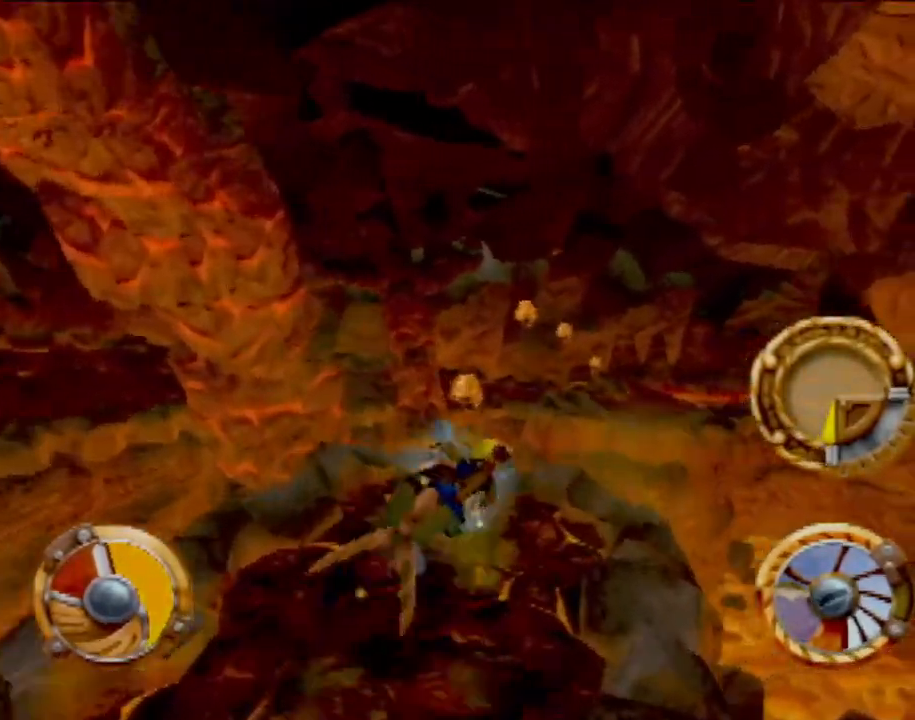
{"buttons": ["CROSS"], "left_stick": "center", "events": [[200, "R1", "down"], [200, "R2", "down"], [317, "R1", "up"], [317, "R2", "up"]]}
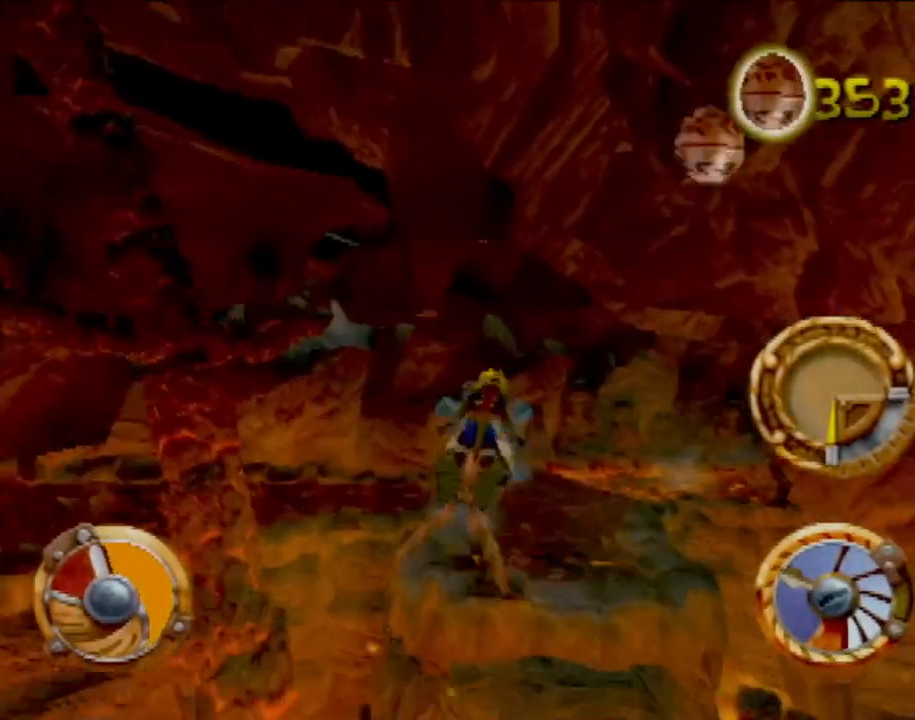
{"buttons": ["SQUARE"], "left_stick": "left", "events": [[83, "CROSS", "up"], [217, "SQUARE", "down"], [267, "left_stick", "down-left"], [333, "left_stick", "left"]]}
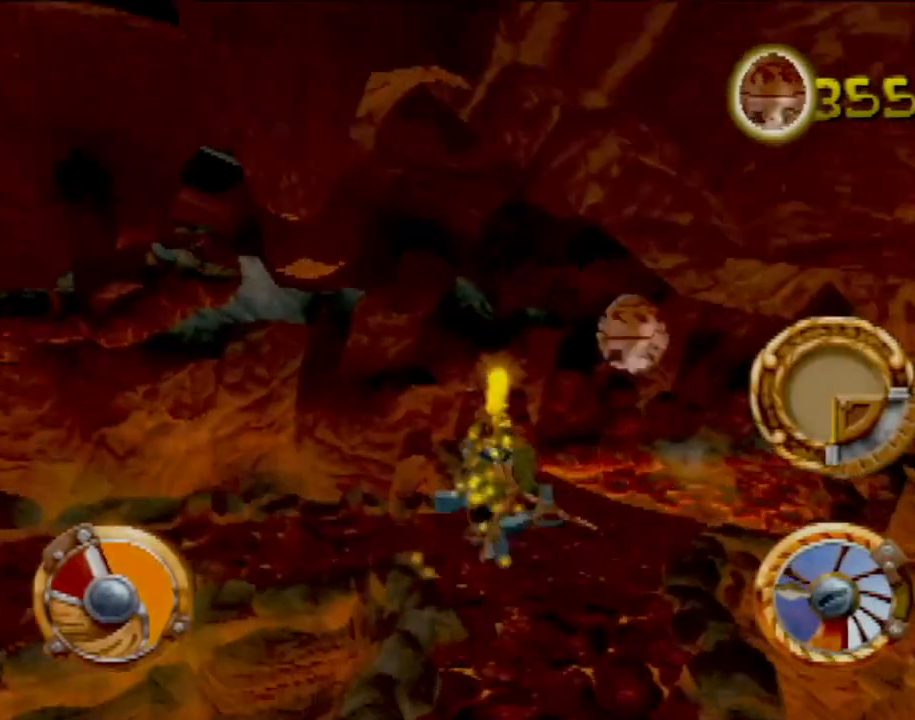
{"buttons": ["CROSS"], "left_stick": "right", "events": [[217, "left_stick", "right"], [284, "SQUARE", "up"], [501, "CROSS", "down"]]}
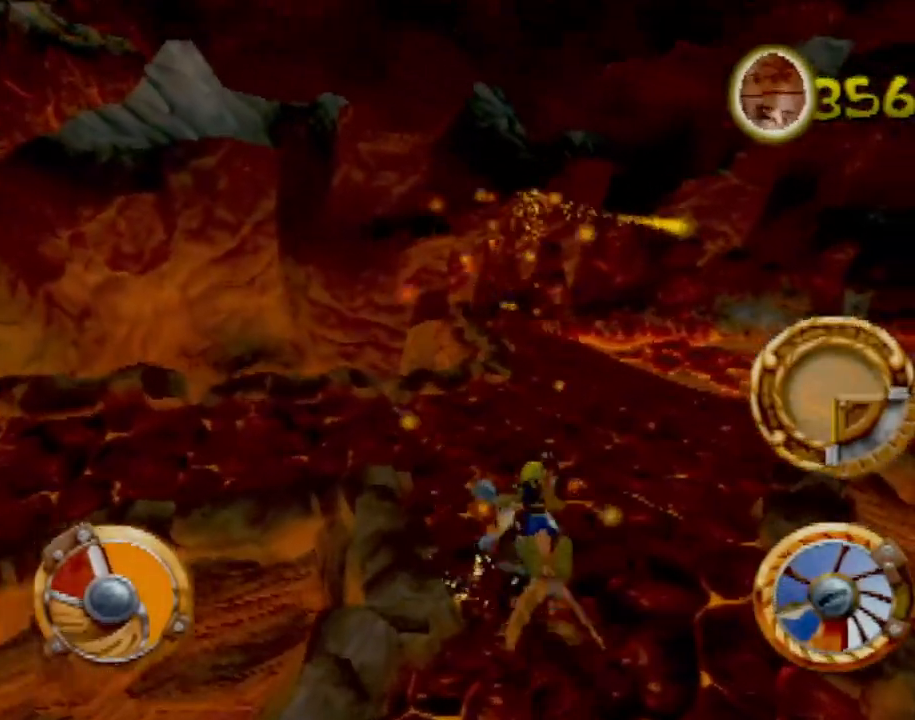
{"buttons": ["CROSS"], "left_stick": "right", "events": []}
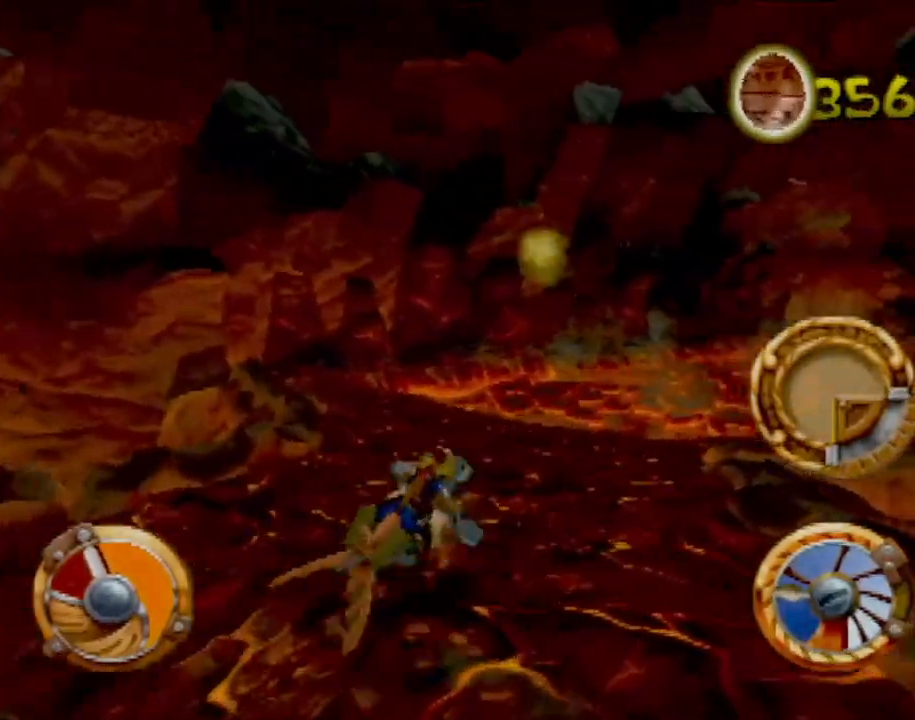
{"buttons": ["CROSS"], "left_stick": "center", "events": [[100, "left_stick", "center"], [284, "left_stick", "left"], [384, "left_stick", "center"]]}
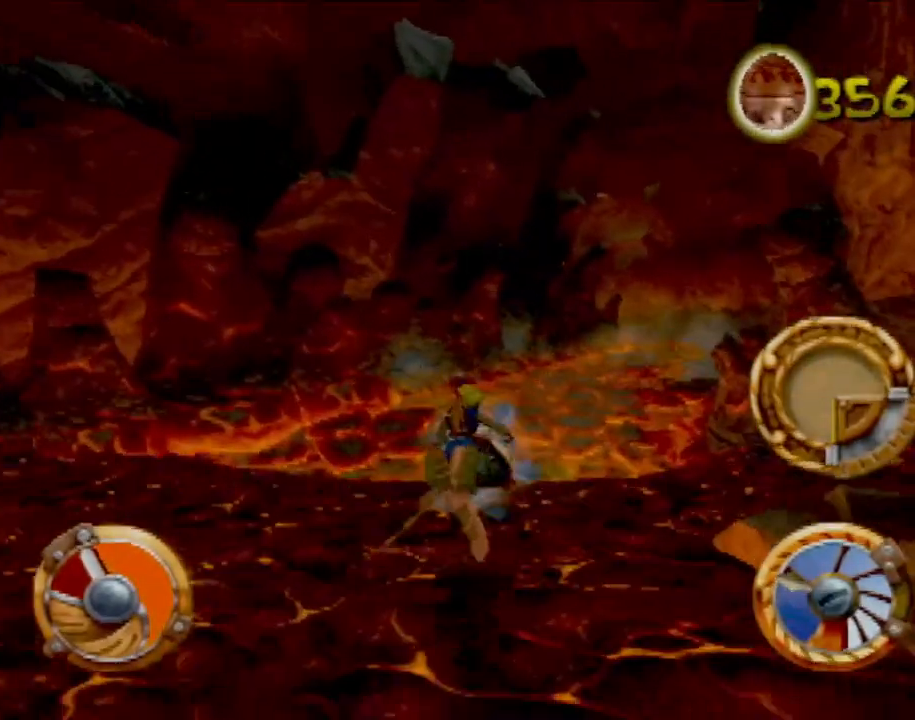
{"buttons": ["CROSS"], "left_stick": "center", "events": [[50, "left_stick", "down-right"], [166, "left_stick", "center"], [283, "left_stick", "down-right"], [417, "left_stick", "center"]]}
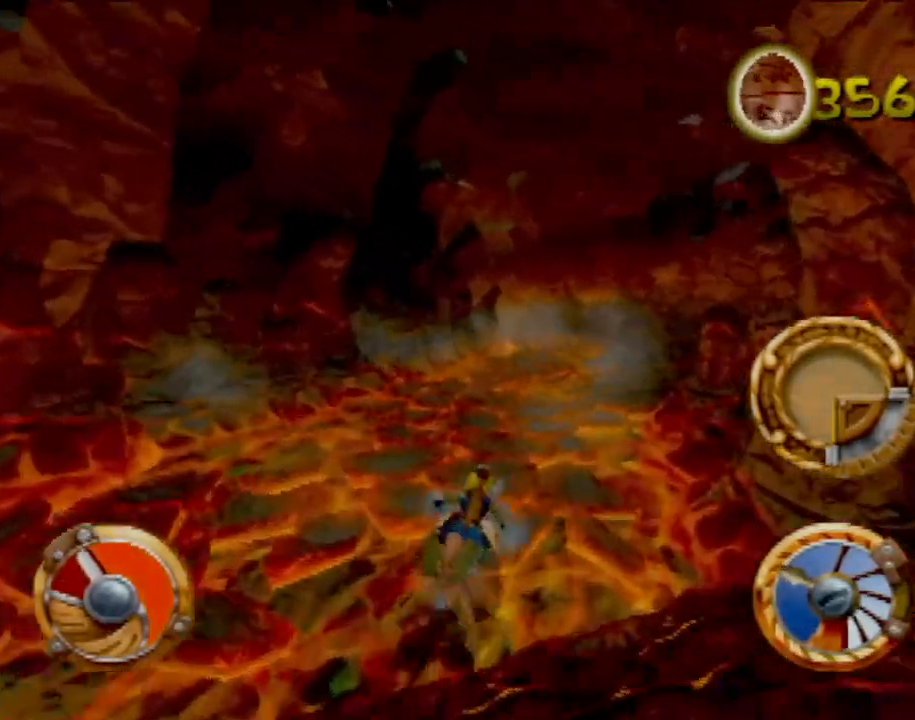
{"buttons": ["CROSS"], "left_stick": "left", "events": [[217, "left_stick", "right"], [317, "left_stick", "center"], [434, "left_stick", "left"]]}